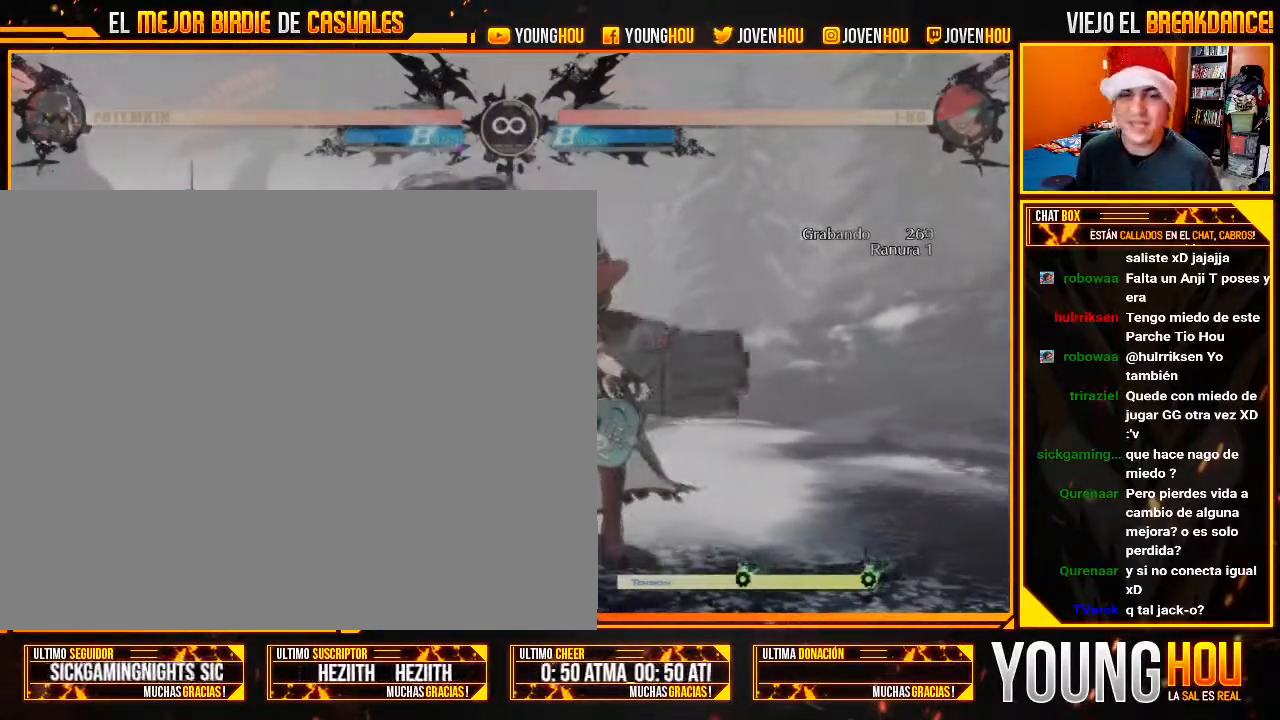
Gameplay with a controller (arcade stick); each line is a JSON object with the inputs held at the frame after it. "events" lists button and stick changes between this image and that frame as [ms after this image, input, new state], when the widget could be followed in between. Not read: L3 R3.
{"buttons": ["L2"], "left_stick": "center", "events": [[411, "L2", "down"]]}
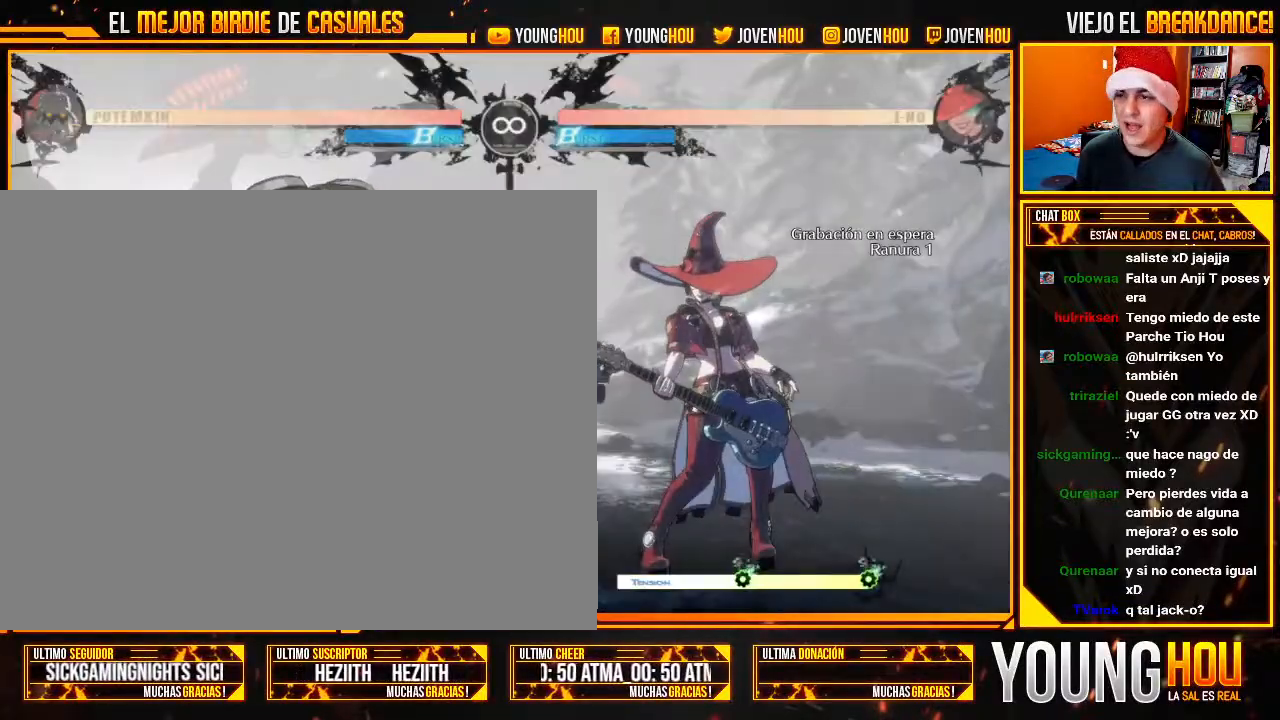
{"buttons": [], "left_stick": "left", "events": [[18, "L2", "up"], [54, "L2", "down"], [107, "L2", "up"], [196, "left_stick", "left"]]}
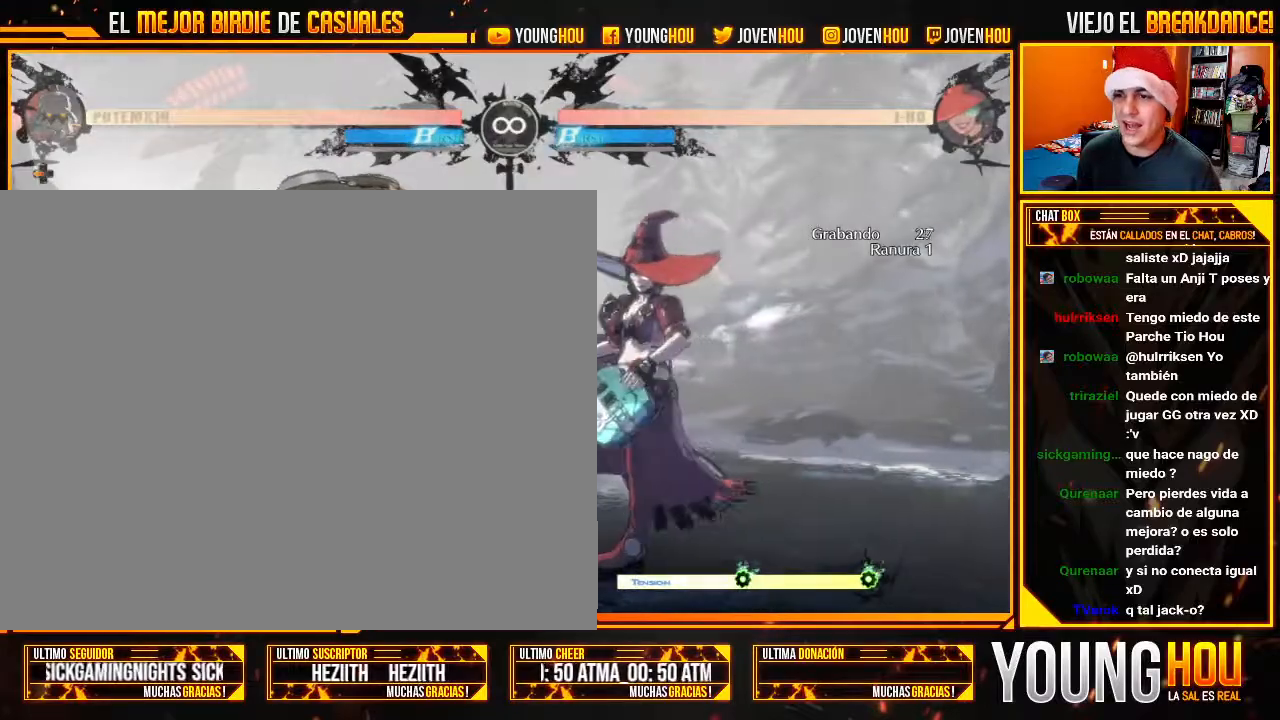
{"buttons": ["R1"], "left_stick": "down-left", "events": [[179, "left_stick", "down-left"], [214, "CROSS", "down"], [268, "CROSS", "up"], [411, "R1", "down"]]}
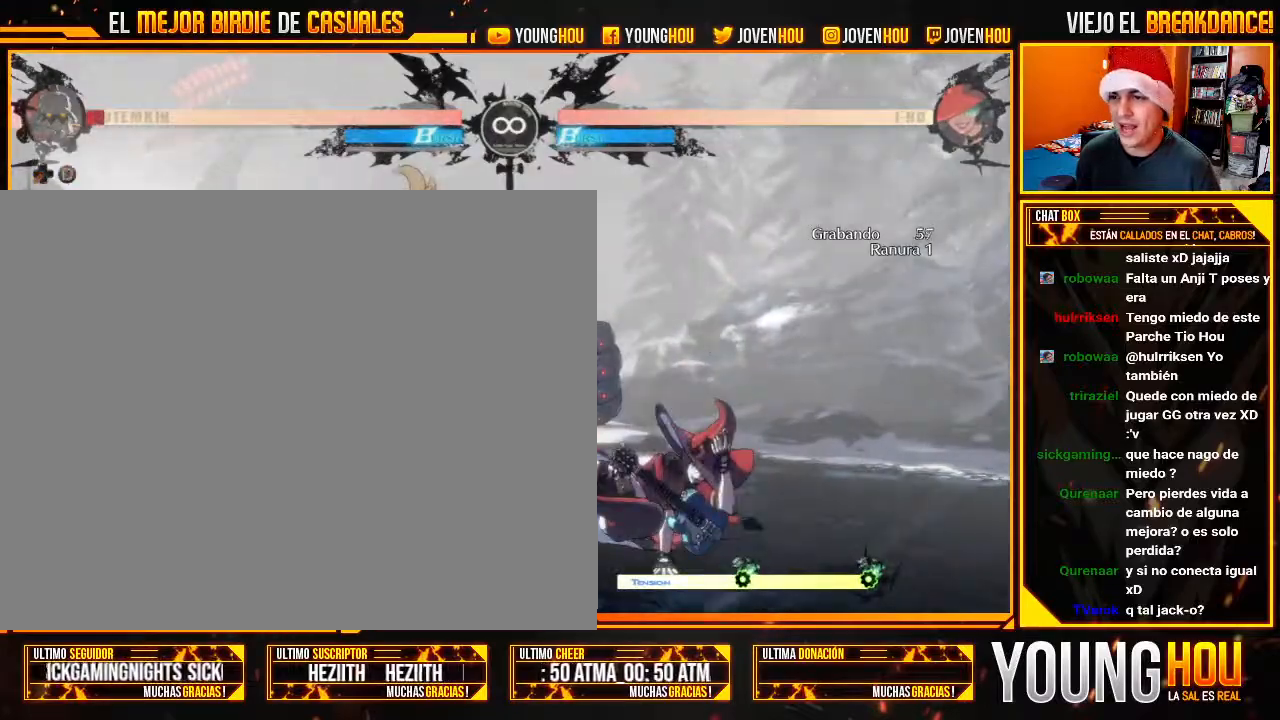
{"buttons": [], "left_stick": "center", "events": [[18, "R1", "up"], [107, "left_stick", "center"], [161, "left_stick", "left"], [232, "left_stick", "down"], [339, "SQUARE", "down"], [339, "left_stick", "right"], [393, "SQUARE", "up"], [429, "left_stick", "center"]]}